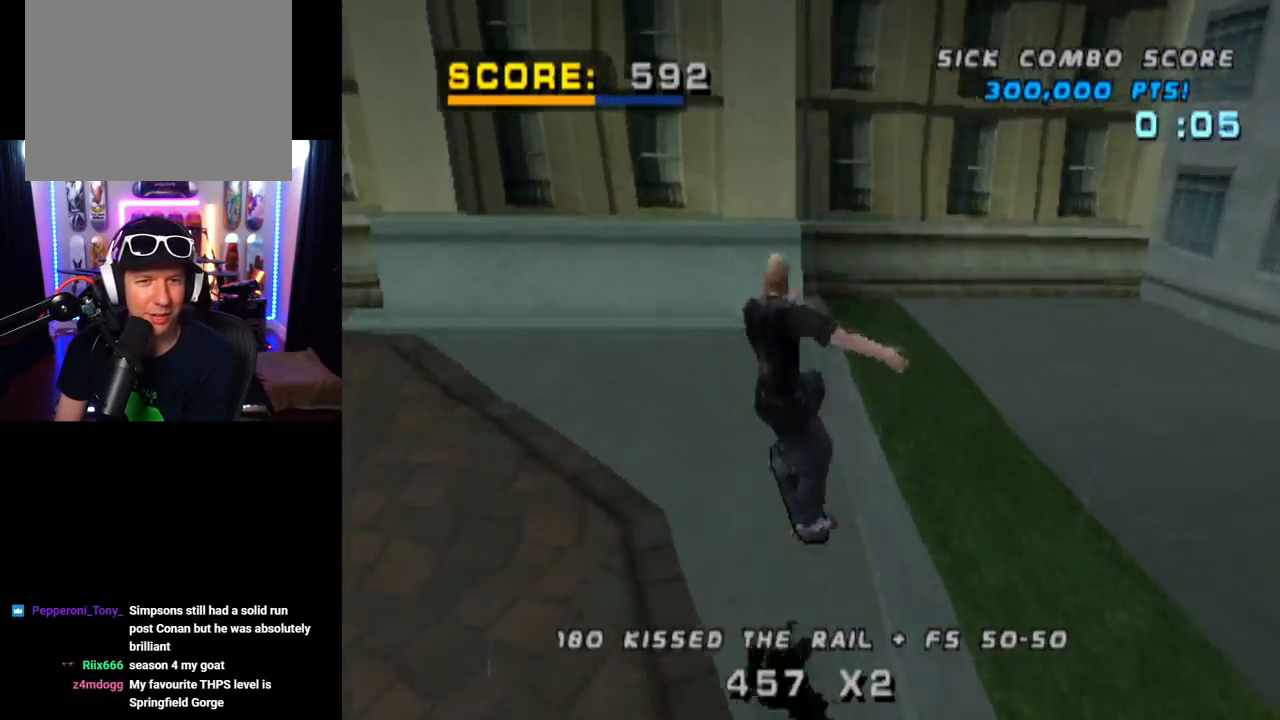
Gameplay with a controller (PlayStation layout); each line is a JSON object with the inputs held at the frame after it. "events" lists button and stick changes between this image and that frame as [ms after this image, input, new state], when the widget could be followed in between. Not read: R1.
{"buttons": ["CROSS", "DPAD_UP"], "left_stick": "center", "right_stick": "center", "events": [[451, "DPAD_UP", "down"]]}
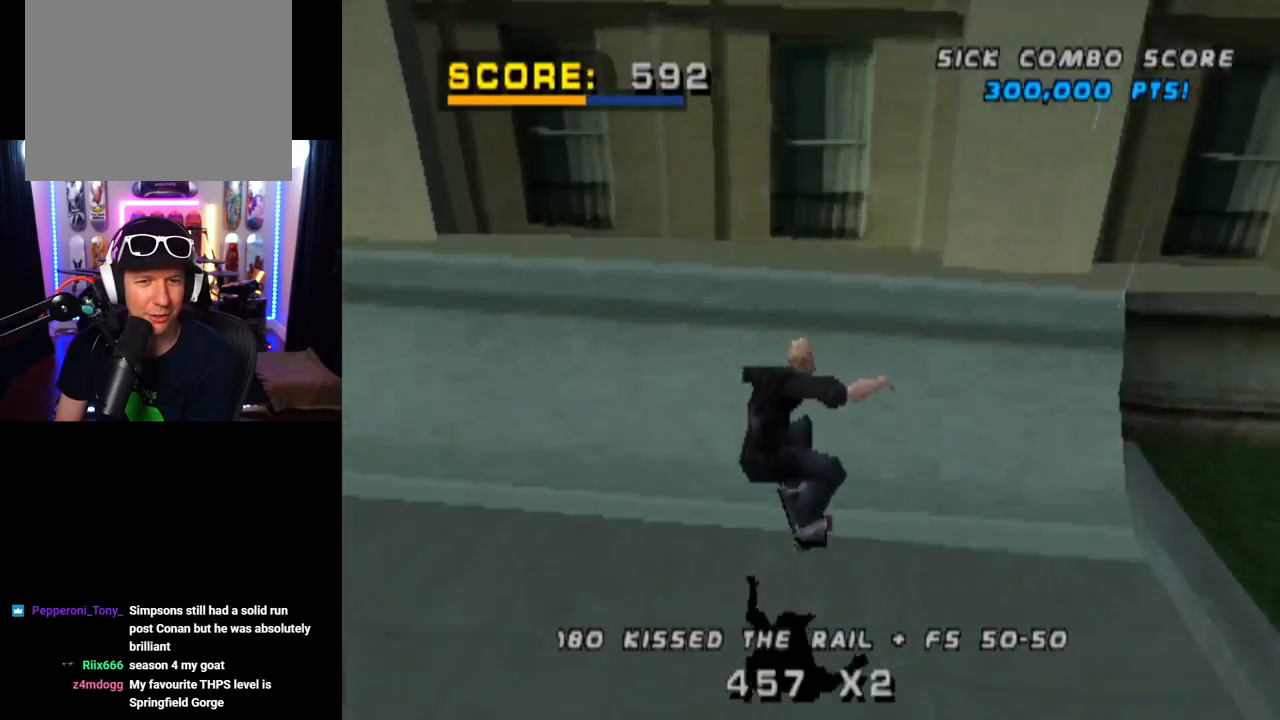
{"buttons": [], "left_stick": "center", "right_stick": "center", "events": [[17, "DPAD_UP", "up"], [67, "DPAD_UP", "down"], [150, "DPAD_RIGHT", "down"], [167, "DPAD_UP", "up"], [250, "CROSS", "up"], [300, "DPAD_RIGHT", "up"], [450, "DPAD_DOWN", "down"], [500, "DPAD_DOWN", "up"]]}
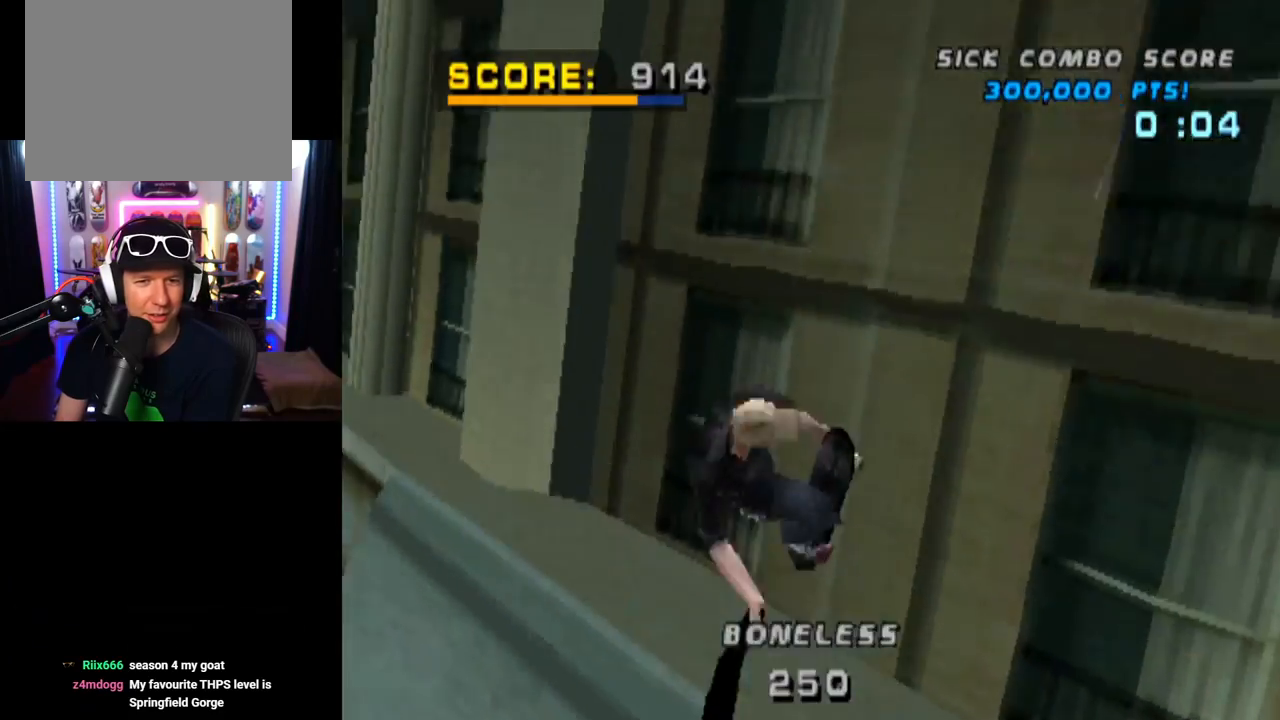
{"buttons": ["TRIANGLE", "DPAD_RIGHT"], "left_stick": "center", "right_stick": "center", "events": [[50, "DPAD_RIGHT", "down"], [151, "TRIANGLE", "down"]]}
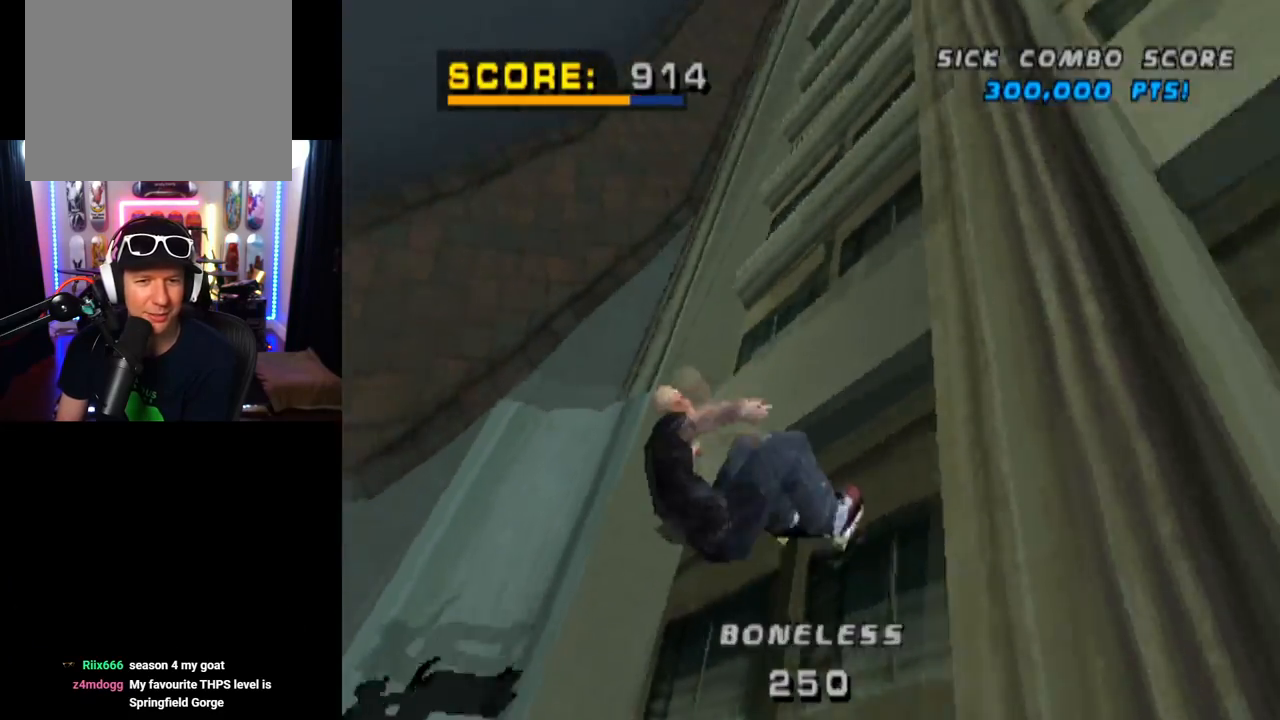
{"buttons": ["TRIANGLE", "DPAD_RIGHT"], "left_stick": "center", "right_stick": "center", "events": [[67, "TRIANGLE", "up"], [167, "TRIANGLE", "down"]]}
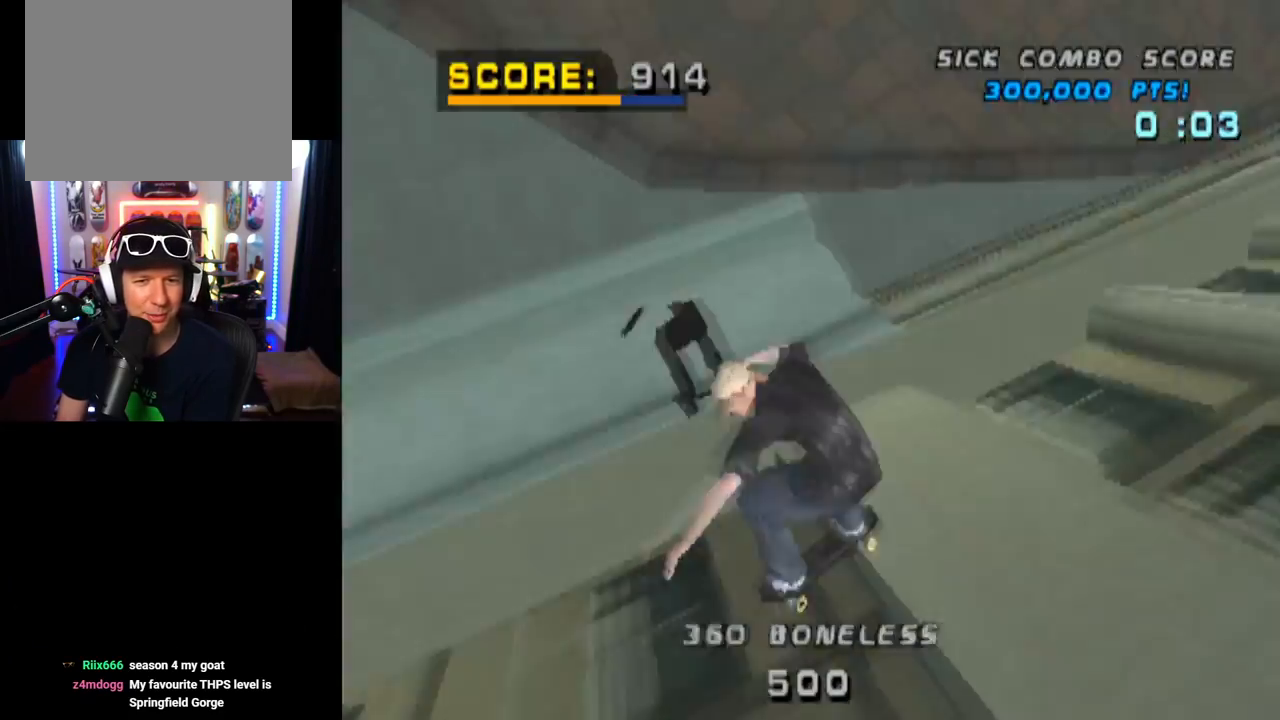
{"buttons": ["CROSS", "DPAD_DOWN", "DPAD_RIGHT"], "left_stick": "center", "right_stick": "center", "events": [[66, "TRIANGLE", "up"], [167, "DPAD_RIGHT", "up"], [217, "CROSS", "down"], [400, "DPAD_RIGHT", "down"], [500, "DPAD_DOWN", "down"]]}
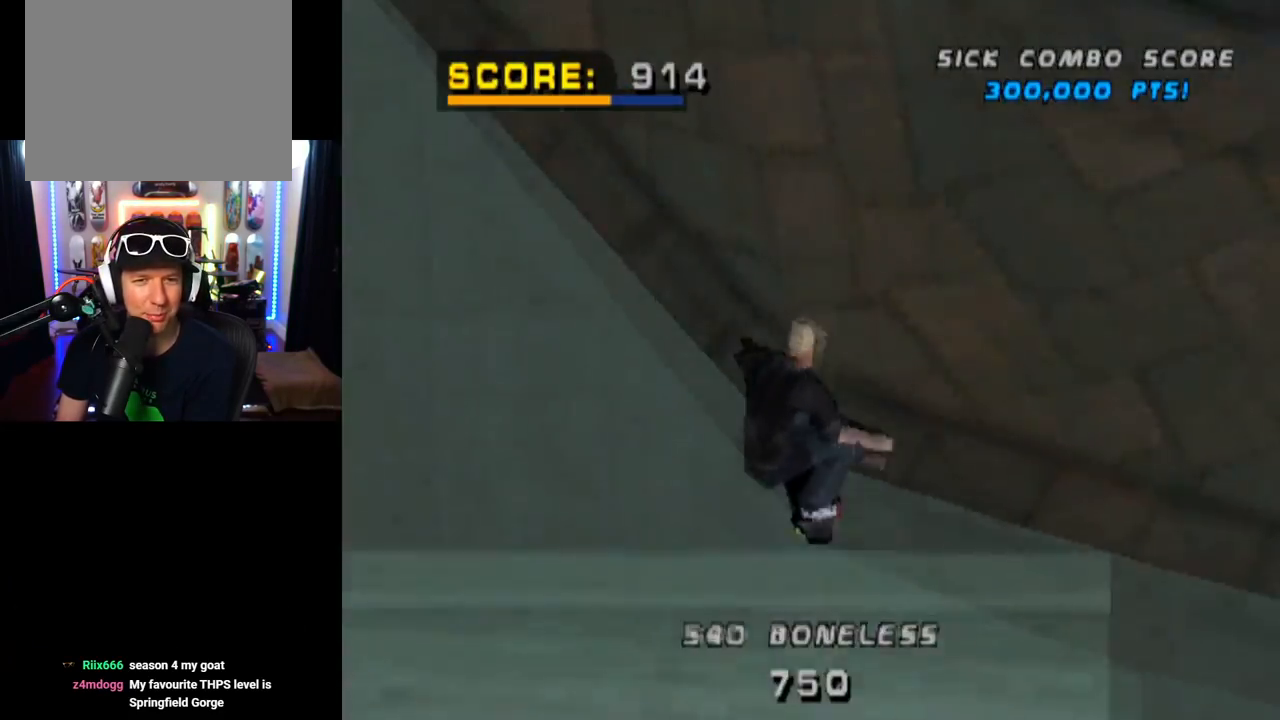
{"buttons": ["CROSS", "DPAD_DOWN", "DPAD_LEFT"], "left_stick": "center", "right_stick": "center", "events": [[84, "DPAD_DOWN", "up"], [167, "DPAD_RIGHT", "up"], [200, "DPAD_LEFT", "down"], [251, "DPAD_DOWN", "down"]]}
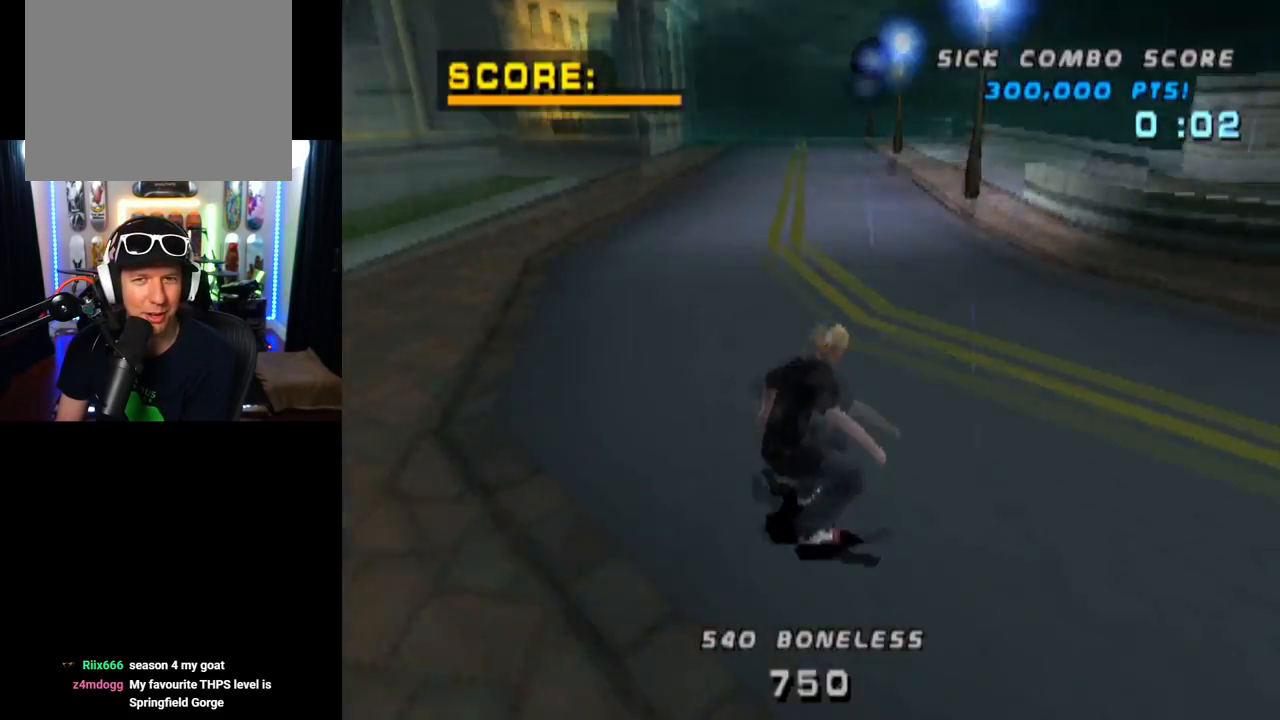
{"buttons": ["CROSS", "DPAD_DOWN", "DPAD_LEFT"], "left_stick": "center", "right_stick": "center", "events": []}
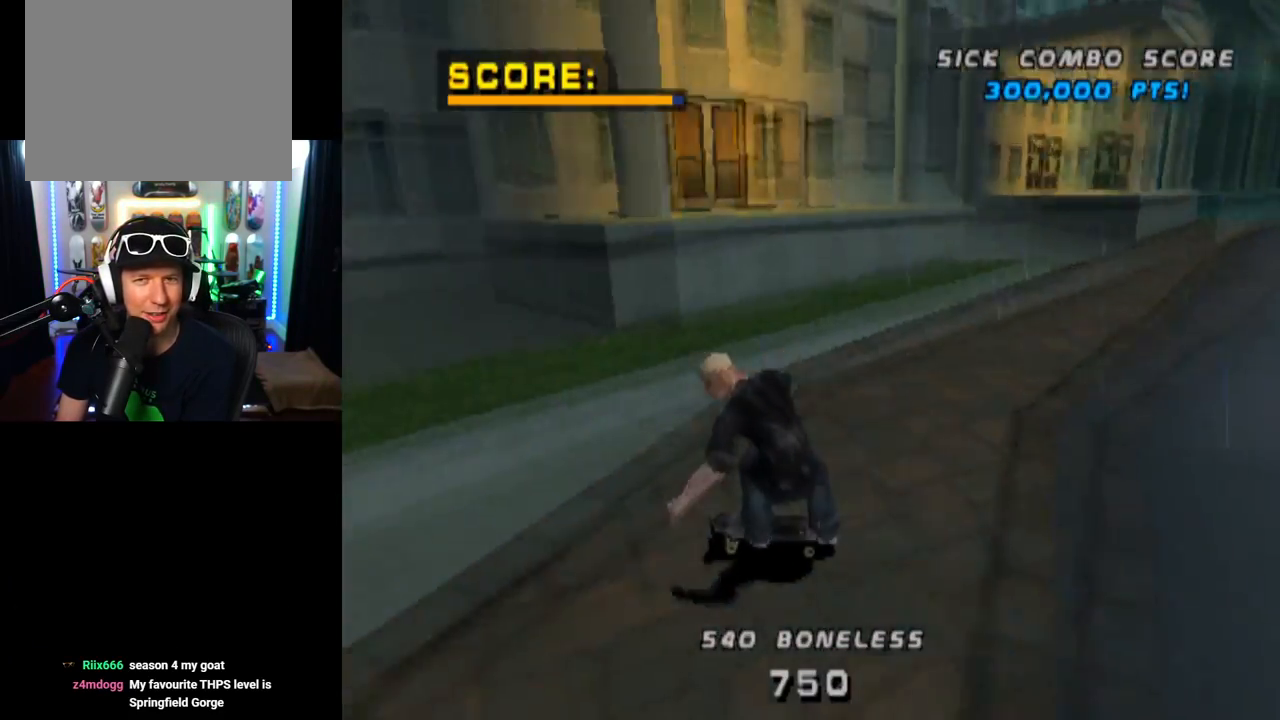
{"buttons": ["CROSS", "DPAD_UP"], "left_stick": "center", "right_stick": "center", "events": [[167, "DPAD_DOWN", "up"], [217, "DPAD_LEFT", "up"], [467, "DPAD_UP", "down"]]}
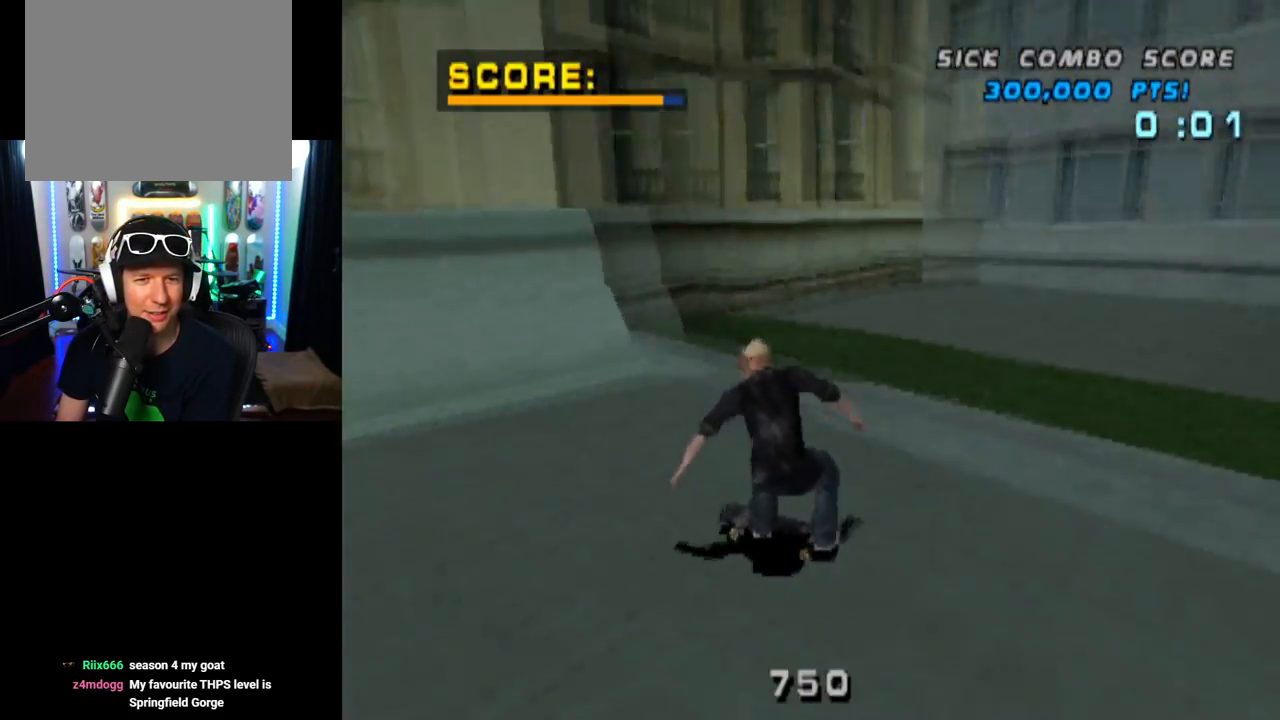
{"buttons": ["CROSS", "DPAD_UP"], "left_stick": "center", "right_stick": "center", "events": [[66, "DPAD_UP", "up"], [117, "DPAD_UP", "down"], [217, "DPAD_UP", "up"], [300, "DPAD_UP", "down"]]}
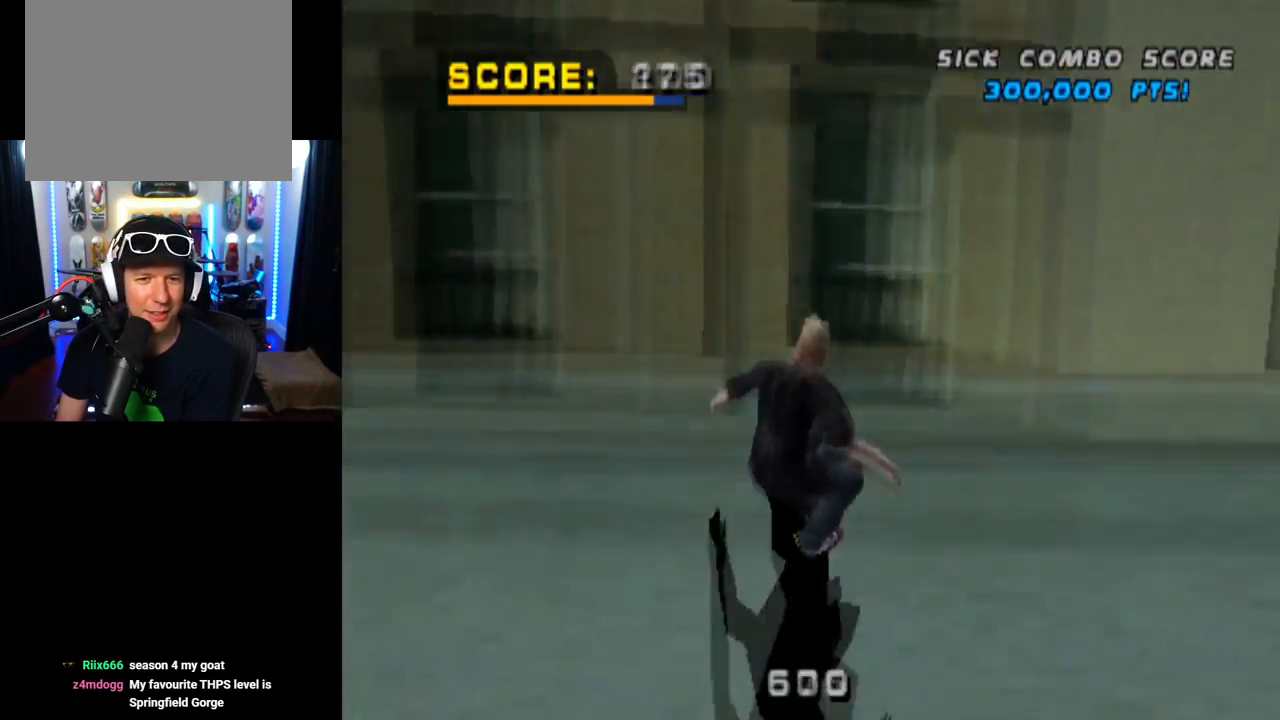
{"buttons": ["SQUARE", "DPAD_RIGHT"], "left_stick": "center", "right_stick": "center", "events": [[34, "DPAD_UP", "up"], [67, "CROSS", "up"], [150, "DPAD_DOWN", "down"], [267, "DPAD_DOWN", "up"], [301, "DPAD_RIGHT", "down"], [351, "SQUARE", "down"]]}
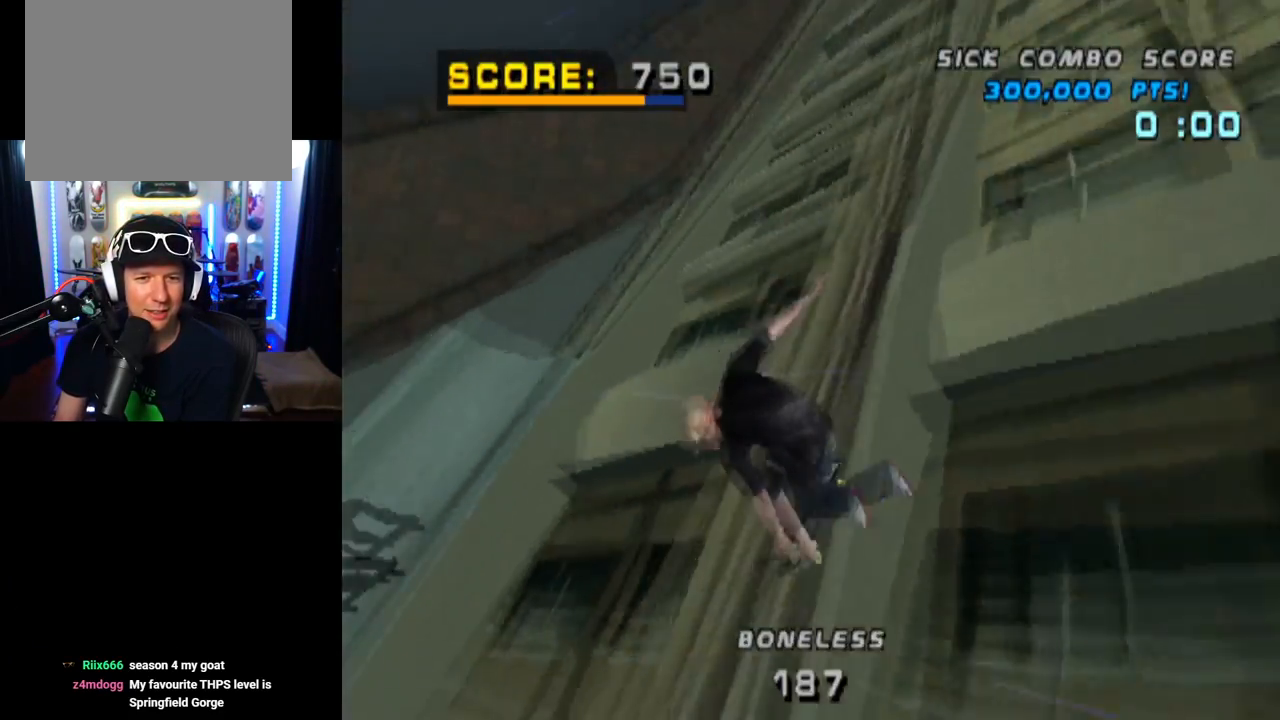
{"buttons": ["DPAD_RIGHT"], "left_stick": "center", "right_stick": "center", "events": [[133, "SQUARE", "up"]]}
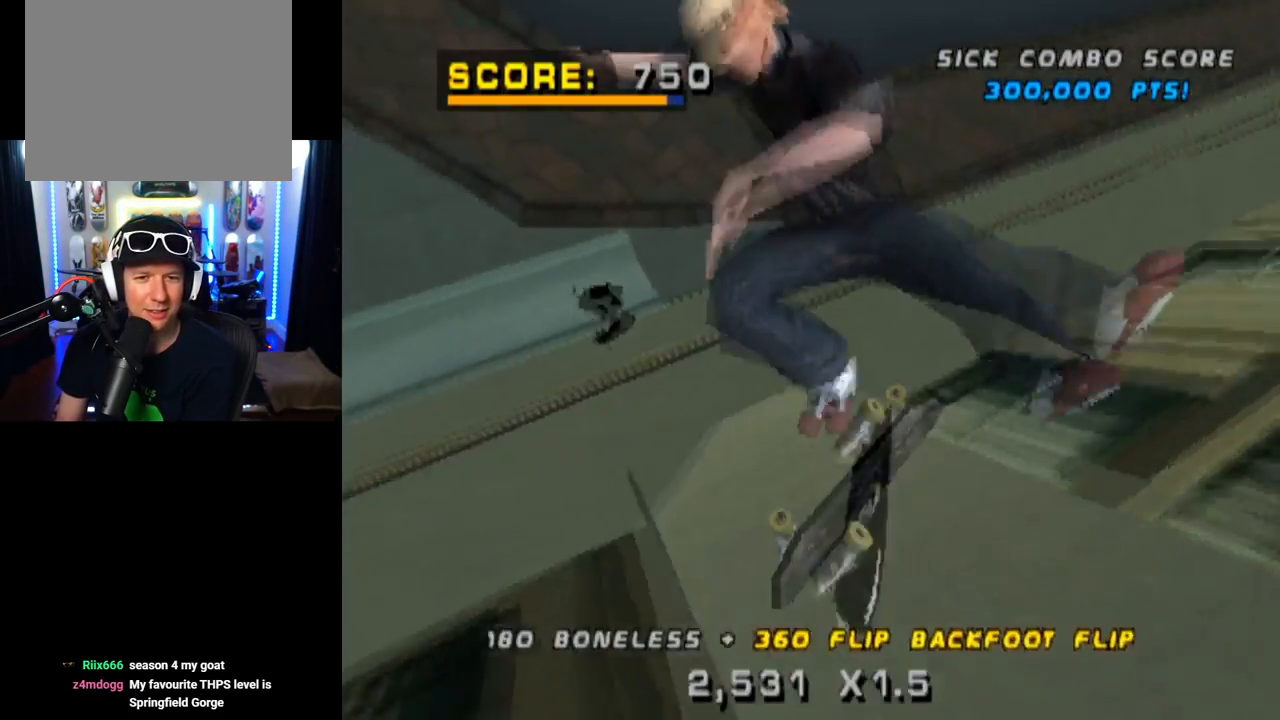
{"buttons": [], "left_stick": "center", "right_stick": "center", "events": [[417, "DPAD_RIGHT", "up"]]}
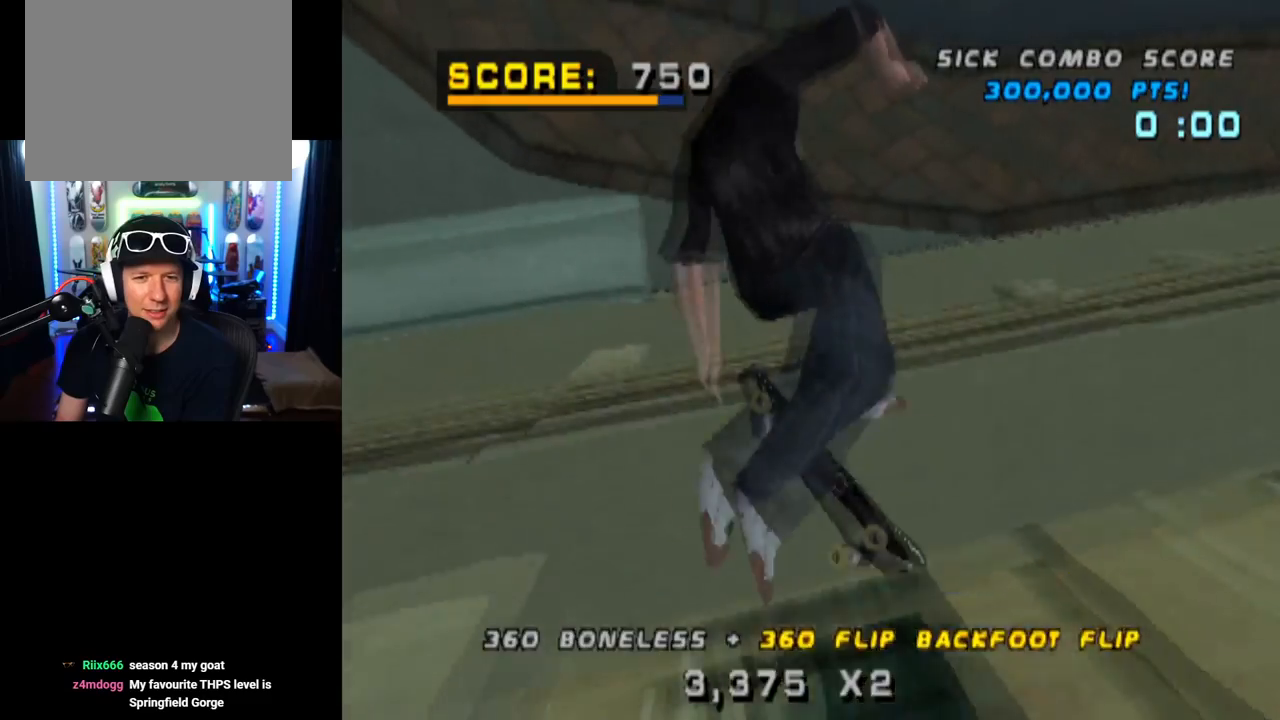
{"buttons": ["TRIANGLE", "DPAD_RIGHT"], "left_stick": "center", "right_stick": "center", "events": [[100, "DPAD_DOWN", "down"], [217, "DPAD_DOWN", "up"], [250, "DPAD_RIGHT", "down"], [250, "TRIANGLE", "down"]]}
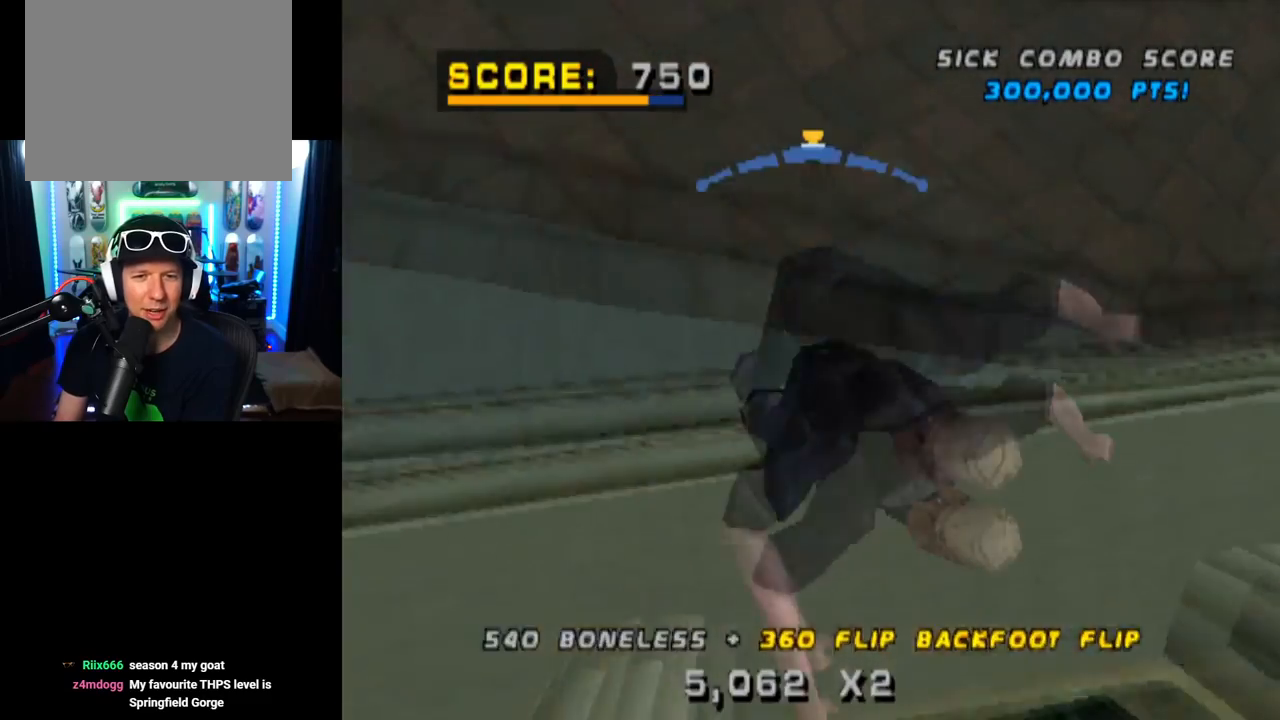
{"buttons": ["TRIANGLE"], "left_stick": "center", "right_stick": "center", "events": [[84, "DPAD_RIGHT", "up"], [351, "DPAD_LEFT", "down"], [434, "DPAD_LEFT", "up"]]}
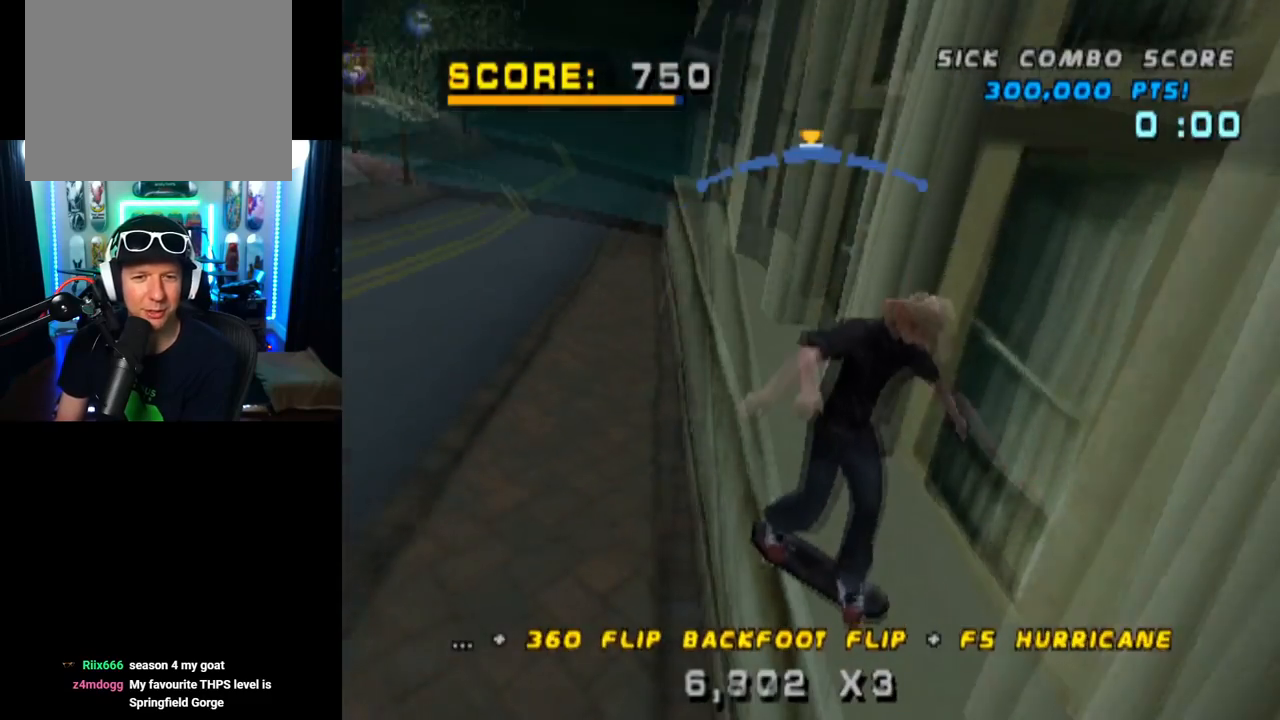
{"buttons": ["CROSS", "DPAD_RIGHT"], "left_stick": "center", "right_stick": "center", "events": [[217, "TRIANGLE", "up"], [250, "CROSS", "down"], [500, "DPAD_RIGHT", "down"]]}
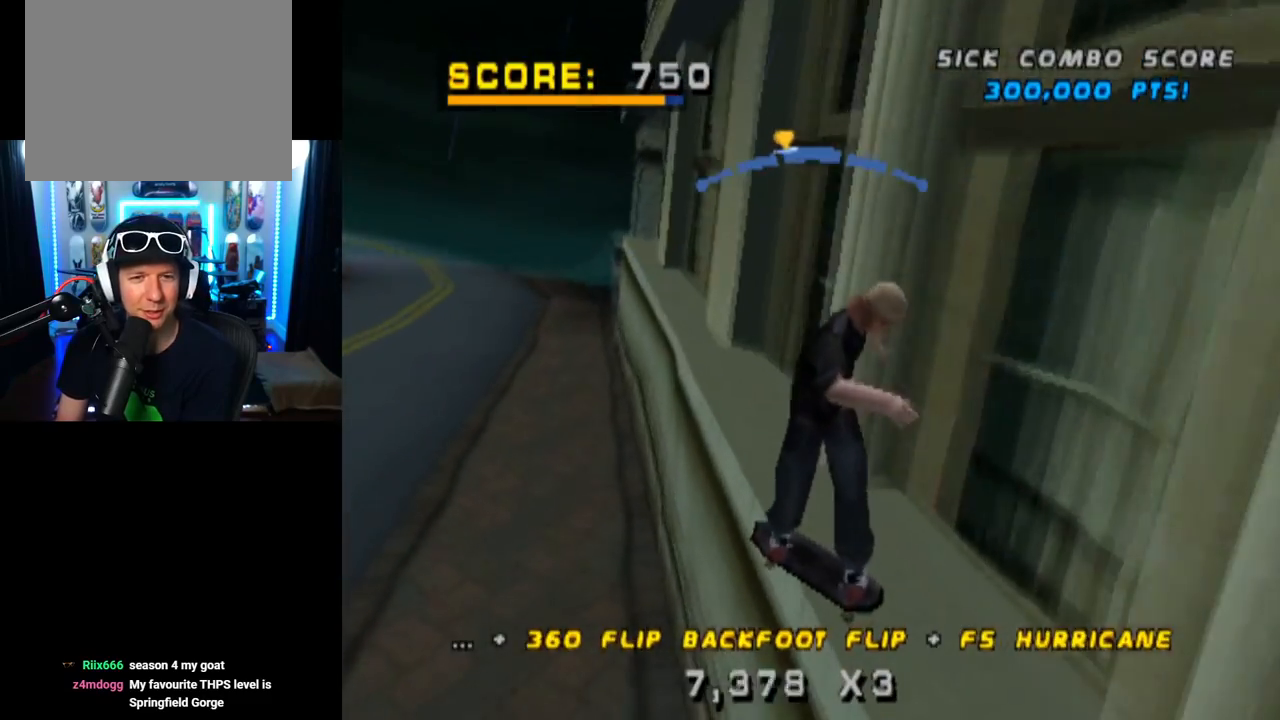
{"buttons": ["CROSS"], "left_stick": "center", "right_stick": "center", "events": [[167, "DPAD_RIGHT", "up"]]}
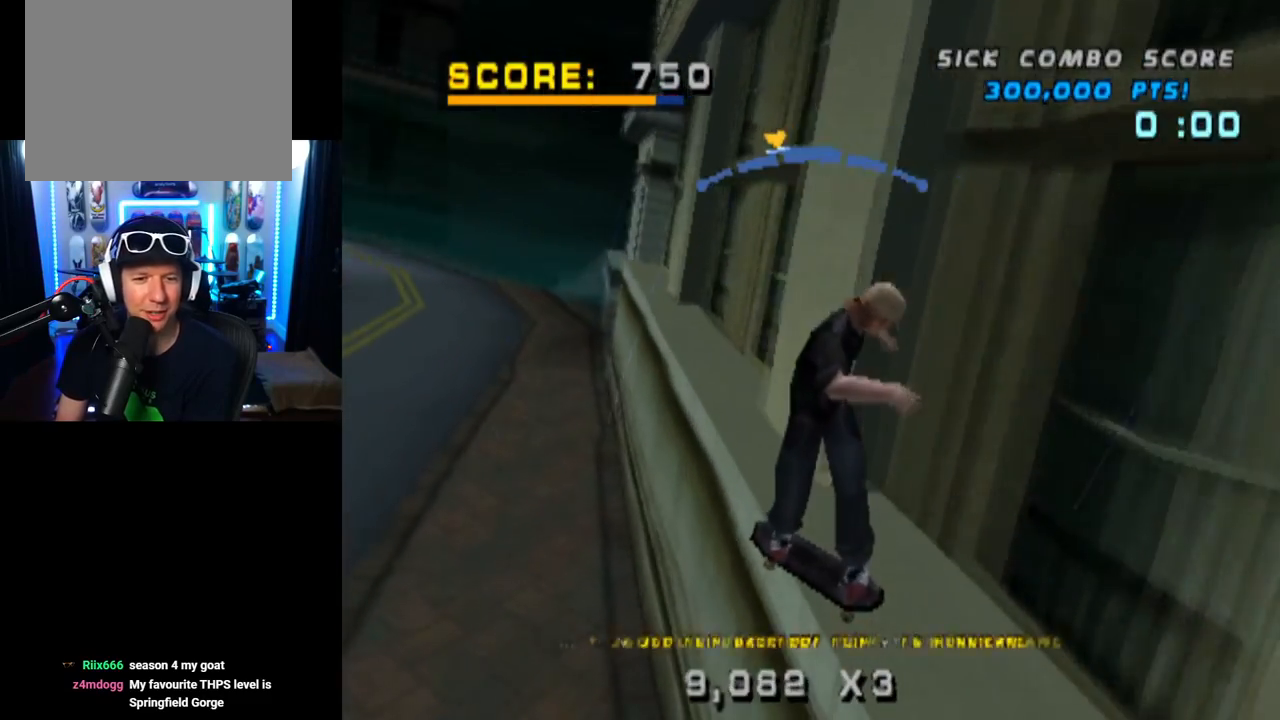
{"buttons": ["CROSS"], "left_stick": "center", "right_stick": "center", "events": [[400, "DPAD_LEFT", "down"], [484, "DPAD_LEFT", "up"]]}
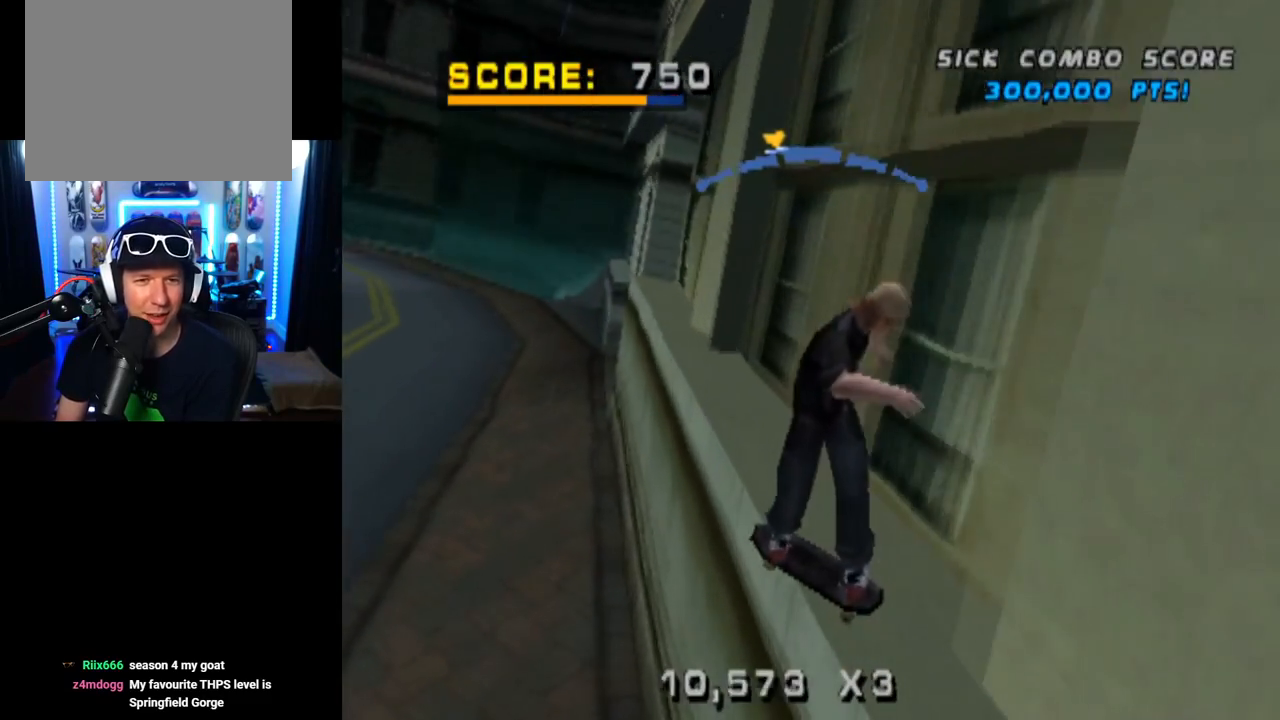
{"buttons": ["CROSS", "DPAD_LEFT"], "left_stick": "center", "right_stick": "center", "events": [[67, "DPAD_RIGHT", "down"], [267, "DPAD_RIGHT", "up"], [467, "DPAD_LEFT", "down"]]}
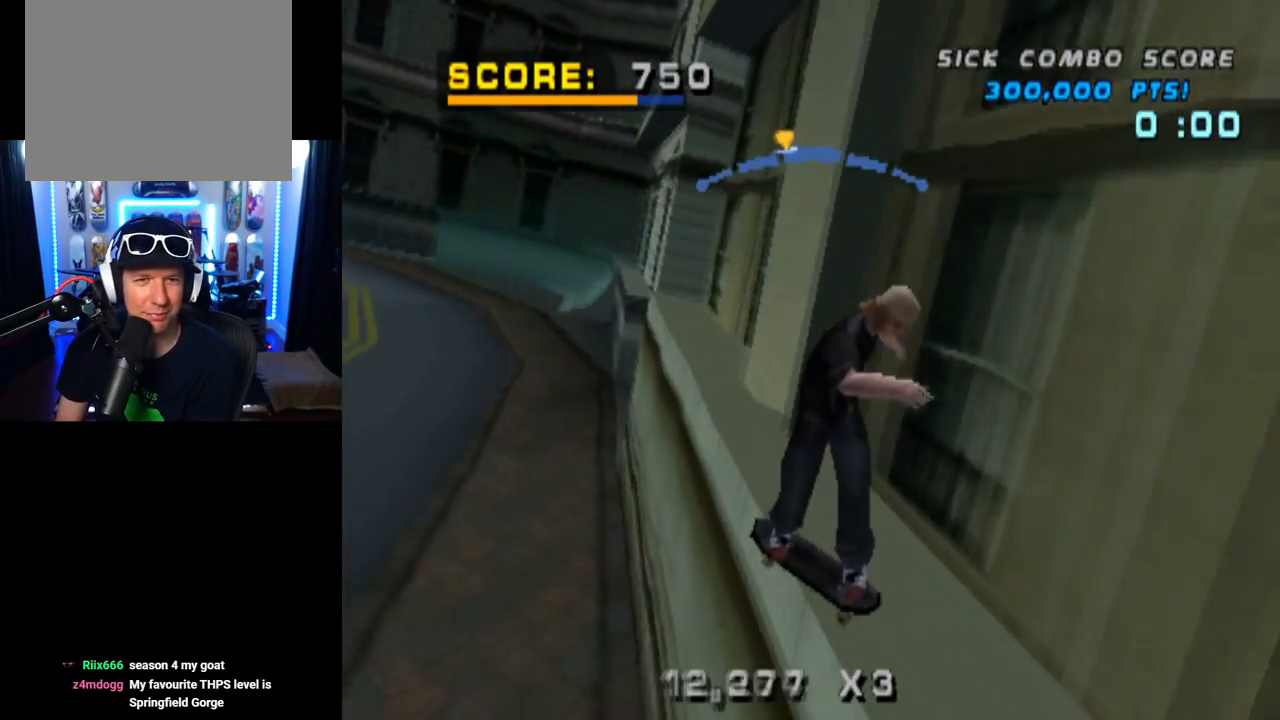
{"buttons": ["CROSS"], "left_stick": "center", "right_stick": "center", "events": [[83, "DPAD_LEFT", "up"]]}
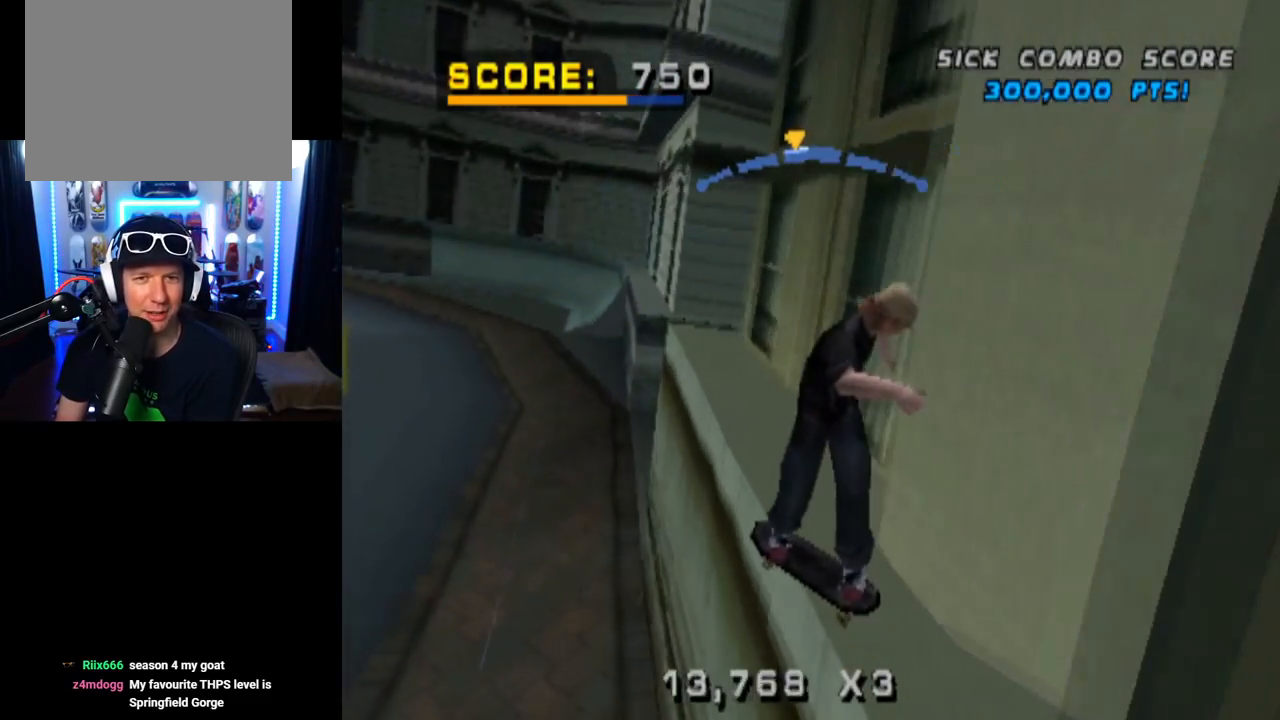
{"buttons": ["CROSS"], "left_stick": "center", "right_stick": "center", "events": [[267, "DPAD_LEFT", "down"], [334, "DPAD_LEFT", "up"]]}
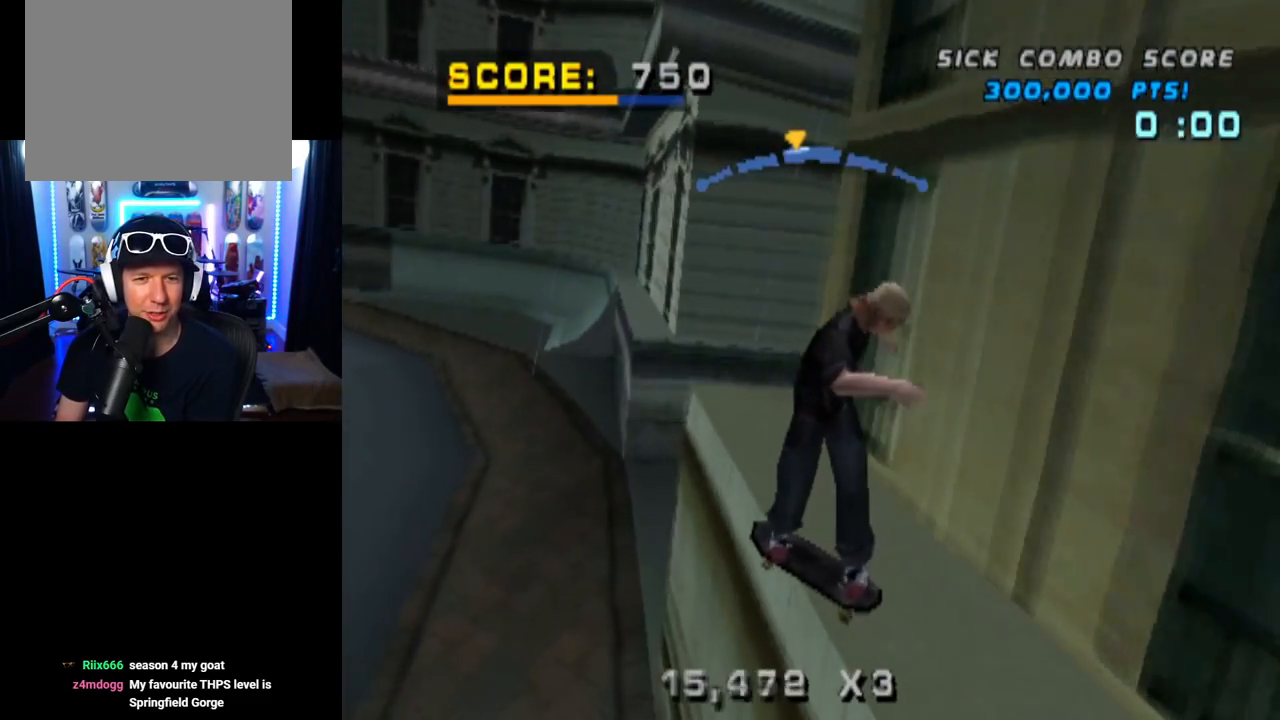
{"buttons": ["L1"], "left_stick": "center", "right_stick": "center", "events": [[150, "DPAD_DOWN", "down"], [150, "DPAD_LEFT", "down"], [217, "L1", "down"], [217, "SQUARE", "down"], [283, "CROSS", "up"], [434, "DPAD_DOWN", "up"], [450, "SQUARE", "up"], [467, "DPAD_LEFT", "up"]]}
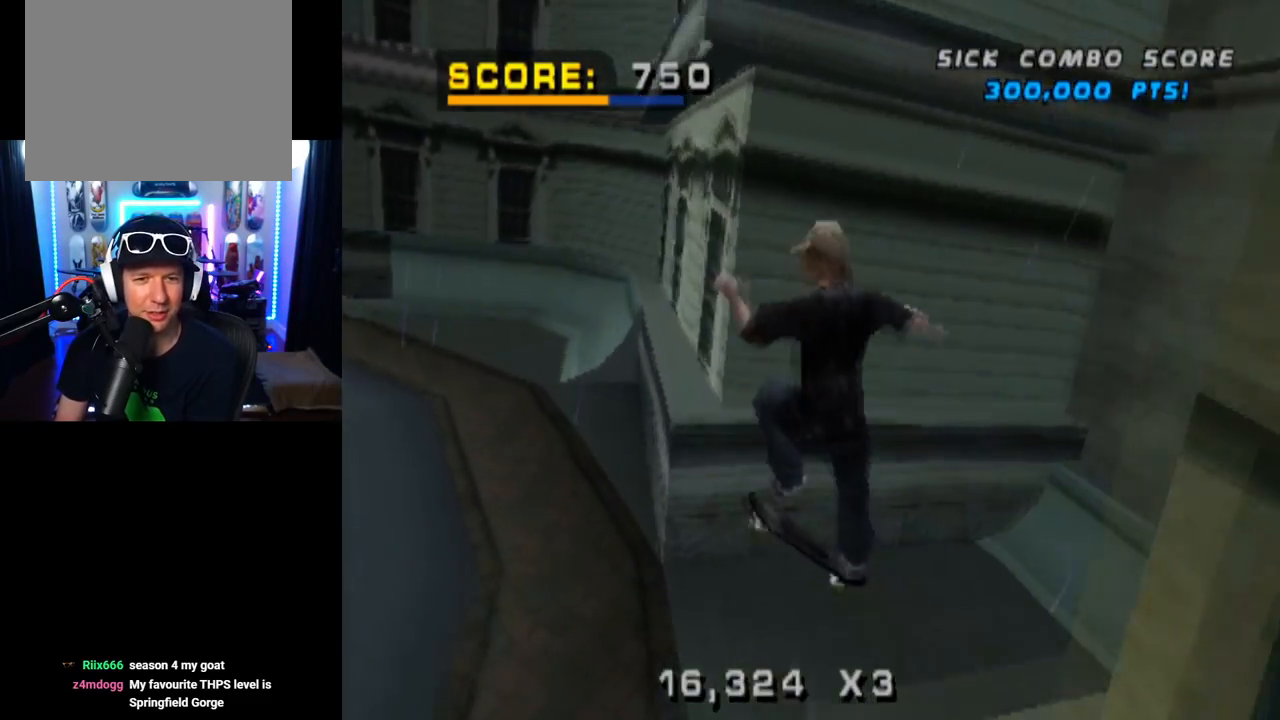
{"buttons": ["L1", "DPAD_UP"], "left_stick": "center", "right_stick": "center", "events": [[150, "DPAD_LEFT", "down"], [317, "DPAD_LEFT", "up"], [417, "DPAD_UP", "down"]]}
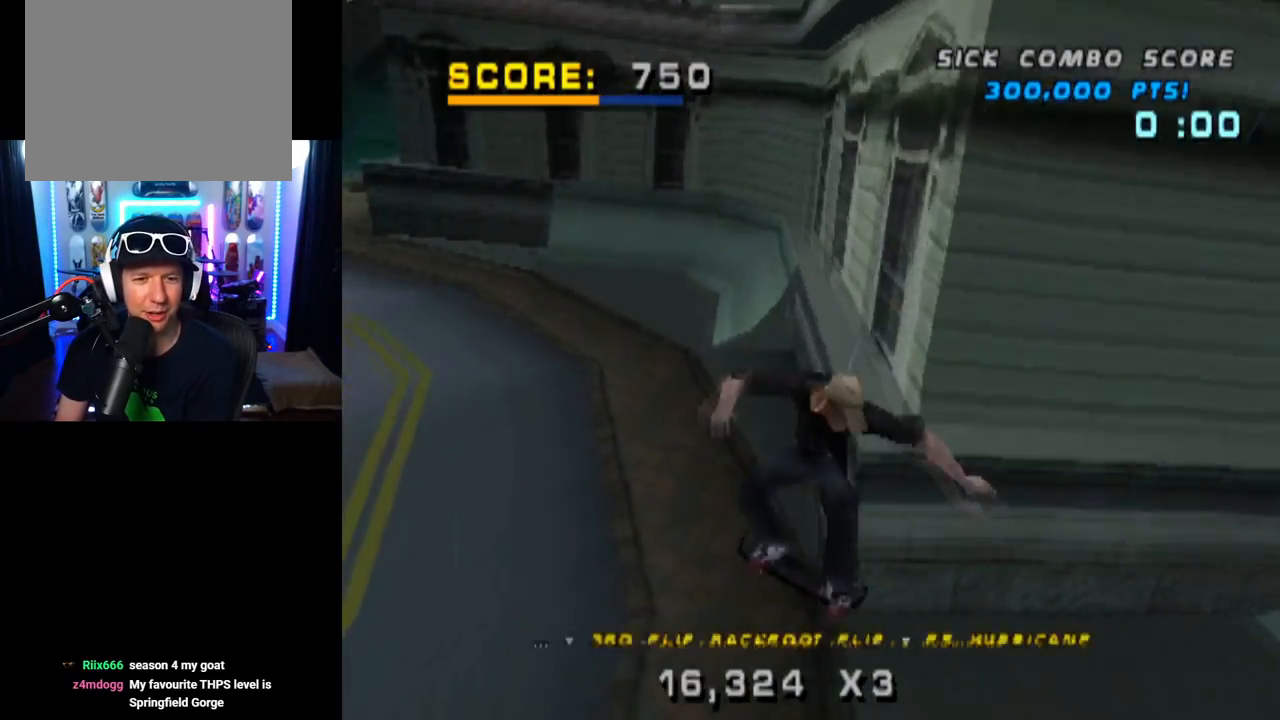
{"buttons": ["TRIANGLE", "DPAD_DOWN"], "left_stick": "center", "right_stick": "center", "events": [[16, "DPAD_UP", "up"], [100, "TRIANGLE", "down"], [117, "DPAD_DOWN", "down"], [217, "L1", "up"], [267, "DPAD_DOWN", "up"], [300, "DPAD_UP", "down"], [400, "DPAD_LEFT", "down"], [417, "DPAD_LEFT", "up"], [417, "DPAD_UP", "up"], [450, "DPAD_DOWN", "down"]]}
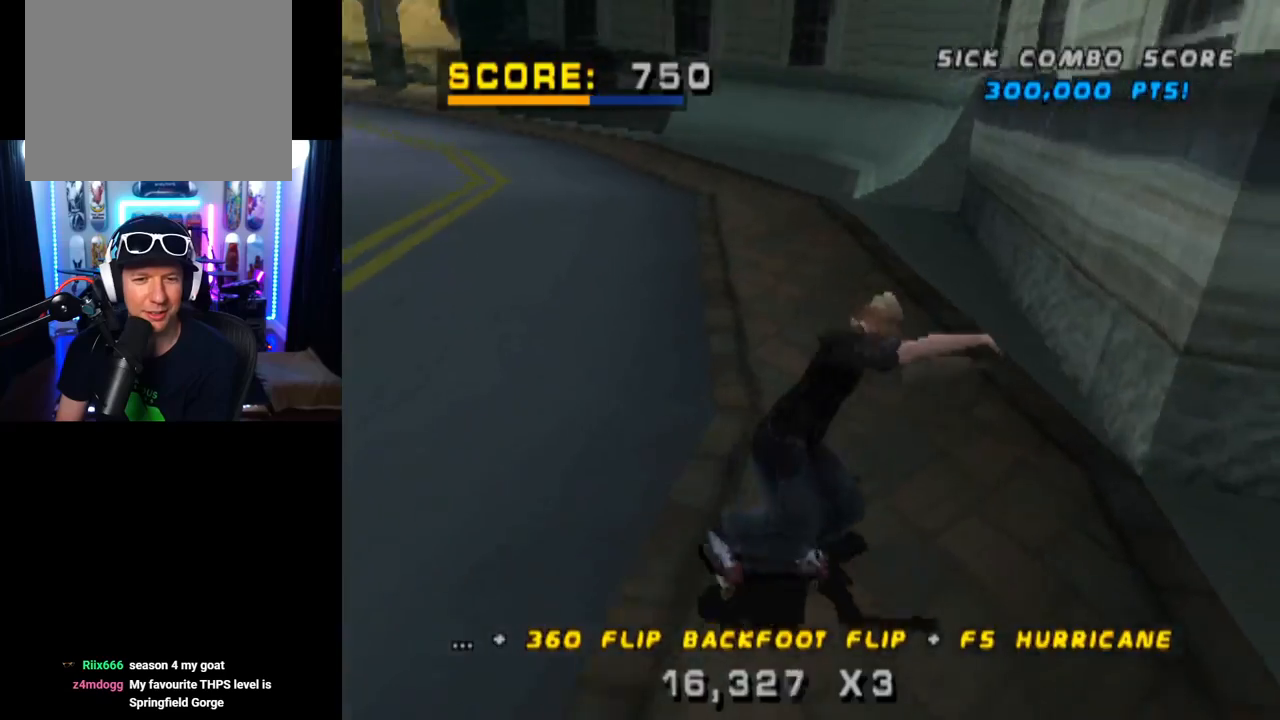
{"buttons": ["CROSS", "DPAD_UP", "DPAD_LEFT"], "left_stick": "center", "right_stick": "center", "events": [[17, "DPAD_DOWN", "up"], [50, "DPAD_UP", "down"], [100, "DPAD_LEFT", "down"], [150, "DPAD_DOWN", "down"], [150, "DPAD_UP", "up"], [351, "CROSS", "down"], [401, "DPAD_DOWN", "up"], [401, "TRIANGLE", "up"], [451, "DPAD_UP", "down"]]}
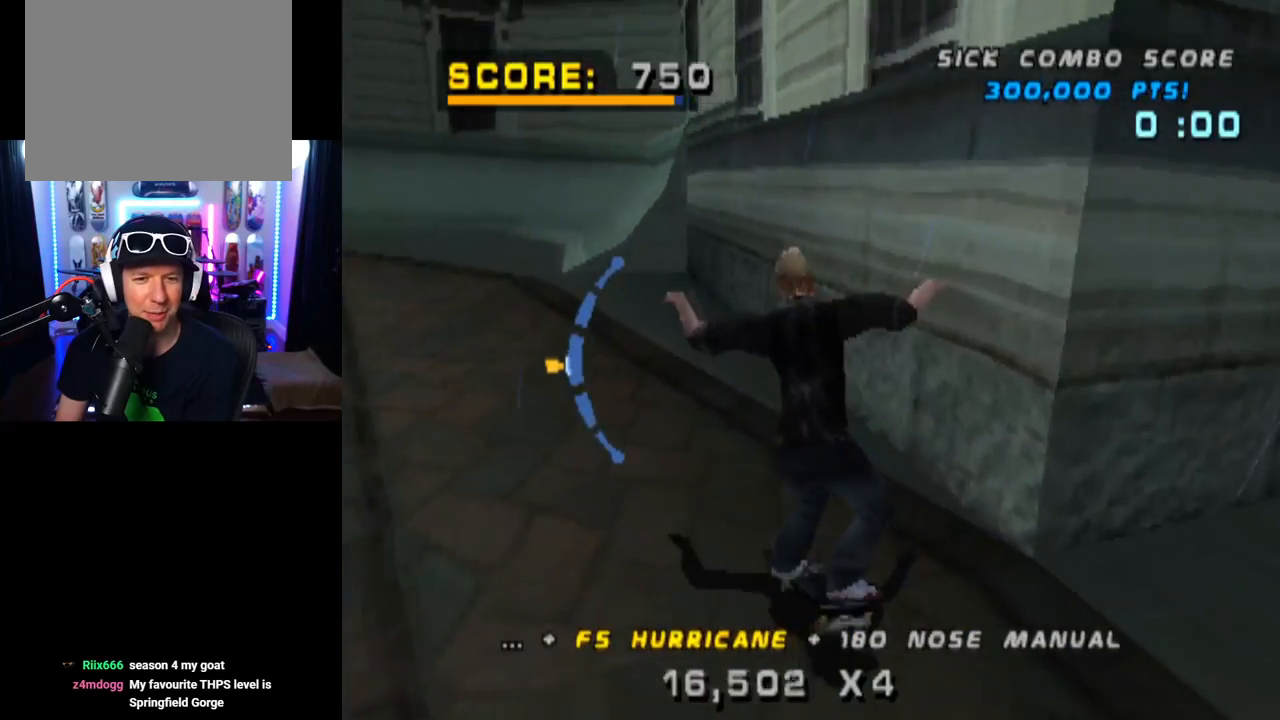
{"buttons": ["CROSS", "DPAD_LEFT"], "left_stick": "center", "right_stick": "center", "events": [[100, "DPAD_UP", "up"], [150, "DPAD_LEFT", "up"], [400, "DPAD_LEFT", "down"]]}
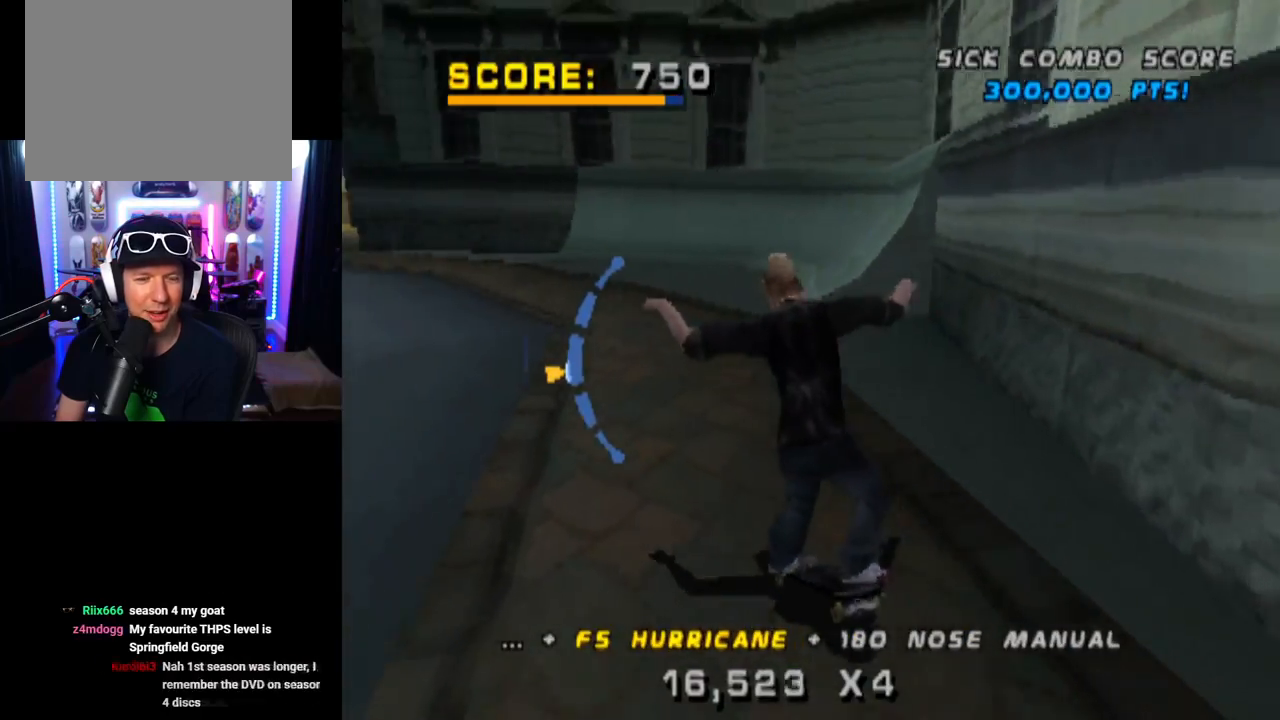
{"buttons": ["CROSS"], "left_stick": "center", "right_stick": "center", "events": [[17, "DPAD_LEFT", "up"], [150, "DPAD_RIGHT", "down"], [301, "DPAD_UP", "down"], [317, "DPAD_RIGHT", "up"], [451, "DPAD_UP", "up"]]}
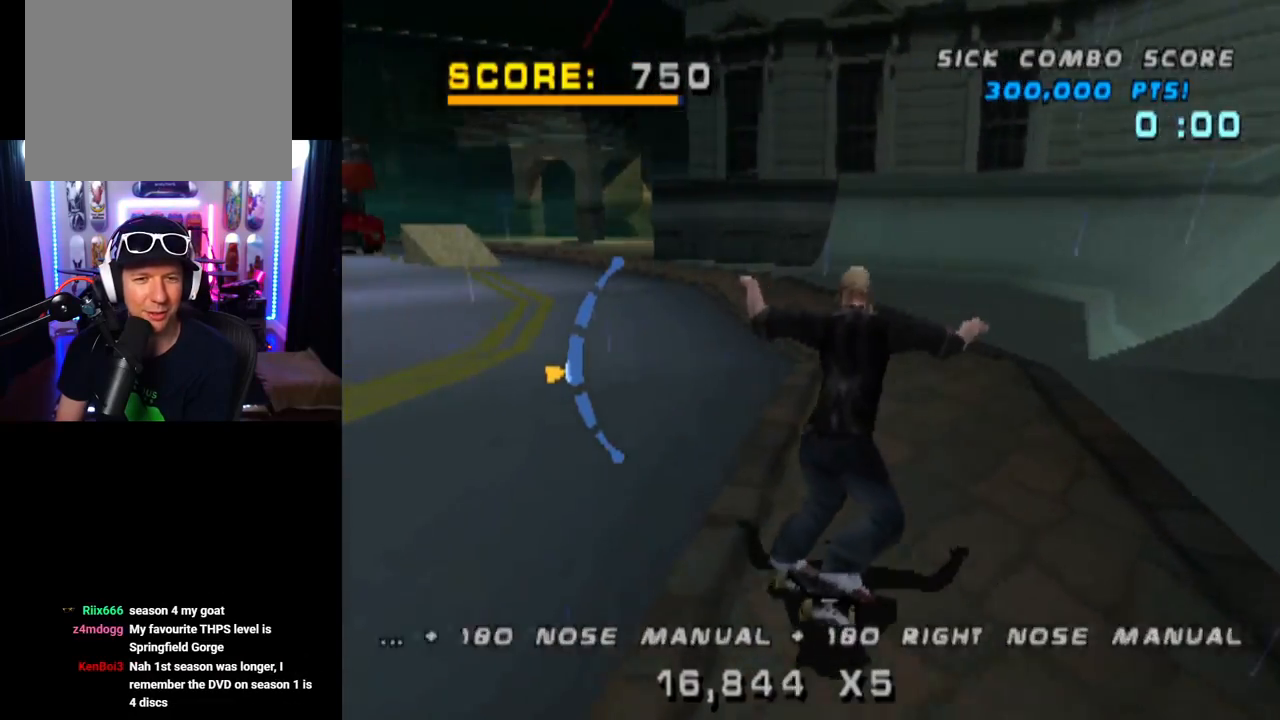
{"buttons": ["TRIANGLE"], "left_stick": "center", "right_stick": "center", "events": [[150, "CROSS", "up"], [150, "DPAD_DOWN", "down"], [150, "TRIANGLE", "down"], [300, "DPAD_DOWN", "up"]]}
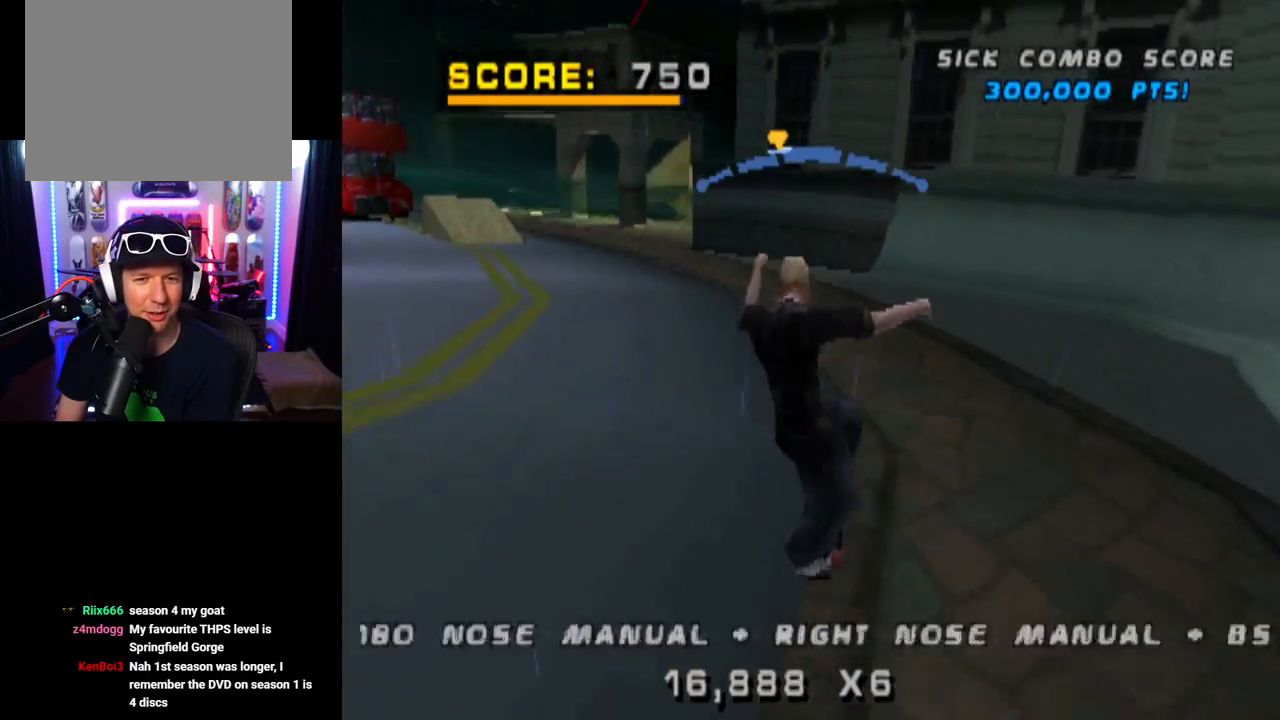
{"buttons": ["CROSS", "TRIANGLE"], "left_stick": "center", "right_stick": "center", "events": [[167, "DPAD_RIGHT", "down"], [301, "DPAD_RIGHT", "up"], [501, "CROSS", "down"]]}